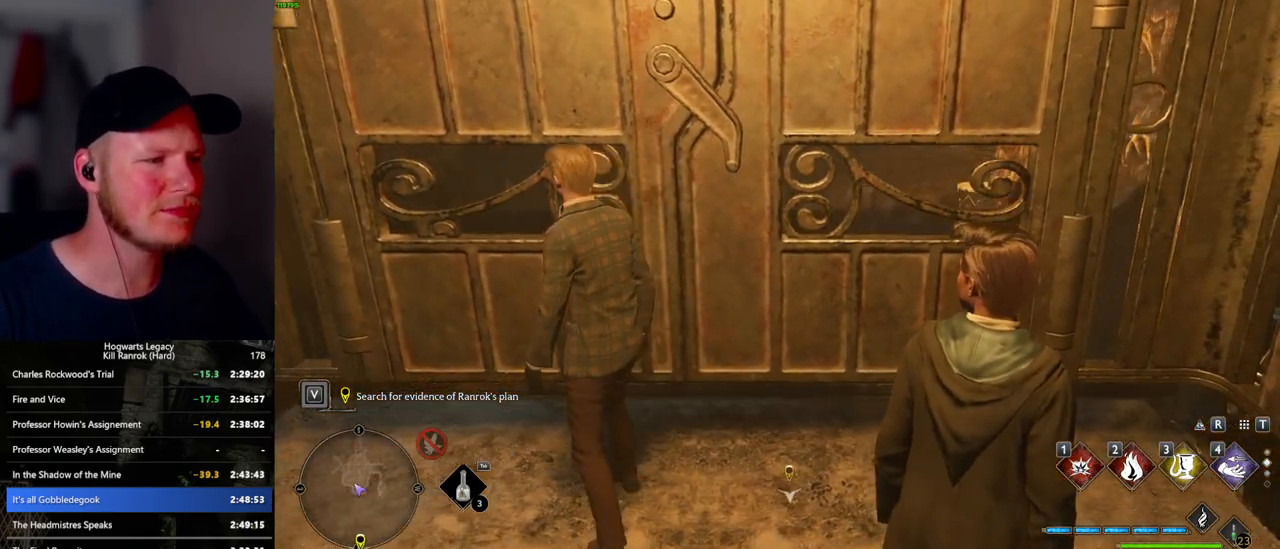
Gameplay with keyboard and mouse; each line is a JSON object with the keys and mouse buttons held at the frame after it. "events" lists presses ("down") and releases ("up") of ".", "/", "0", "1", "2", "3", "4", "5", "6", "7", "8", "9", "a", "alt_l", "alt_r", "b", "backslash", "backspace", "c", "caps_lock", "comma", "ctrl_l", "ctrl_r", "d", "e", "equals", "escape", "f", "f1", "f10", "f11", "f12", "f2", "f3", "f4", "f5", "f6", "f7", "f8", "f9", "g", "h", "i", "j", "k", "l", "lbracket", "m", "minus", "n", "o", "p", "q", "quote", "r", "rbracket", "return", "s", "semicolon", "shift_l", "shift_r", "space", "super_l", "super_r", "t", "tab", "tilde", "u", "v", "w", "x", "y", "z", "mouse_left", "mouse_wheel", "mouse_right", "mouse_mb4" and "mouse_mb5" between this image and that frame as [ms after this image, input, new state], when the widget could be followed in between. "mouse_left", "mouse_wheel", "mouse_right", "mouse_mb4", "mouse_mb5" = the "left", "wheel", "right", "mb4", "mb5" buttons of the "mouse" list. No other keys are recorded. "wheel" means that the mouse wheel is clicked or scrolled. Mouse movement is not recorded.
{"keys": ["w"], "mouse": [], "events": [[100, "d", "up"], [184, "mouse_mb5", "down"], [384, "mouse_mb5", "up"]]}
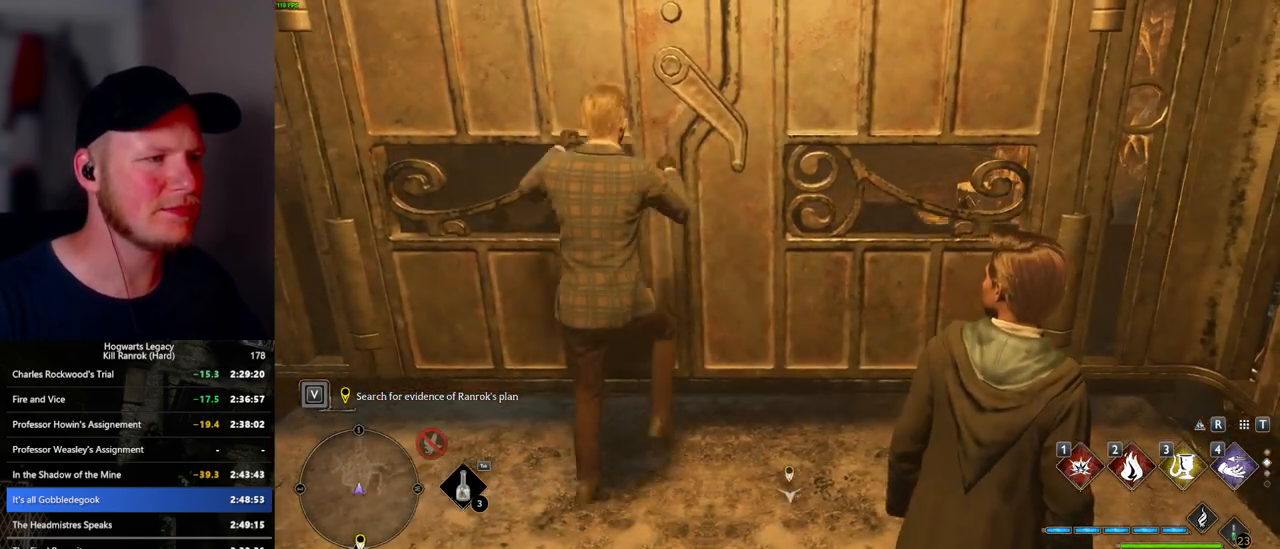
{"keys": ["w"], "mouse": [], "events": [[134, "d", "down"], [234, "d", "up"]]}
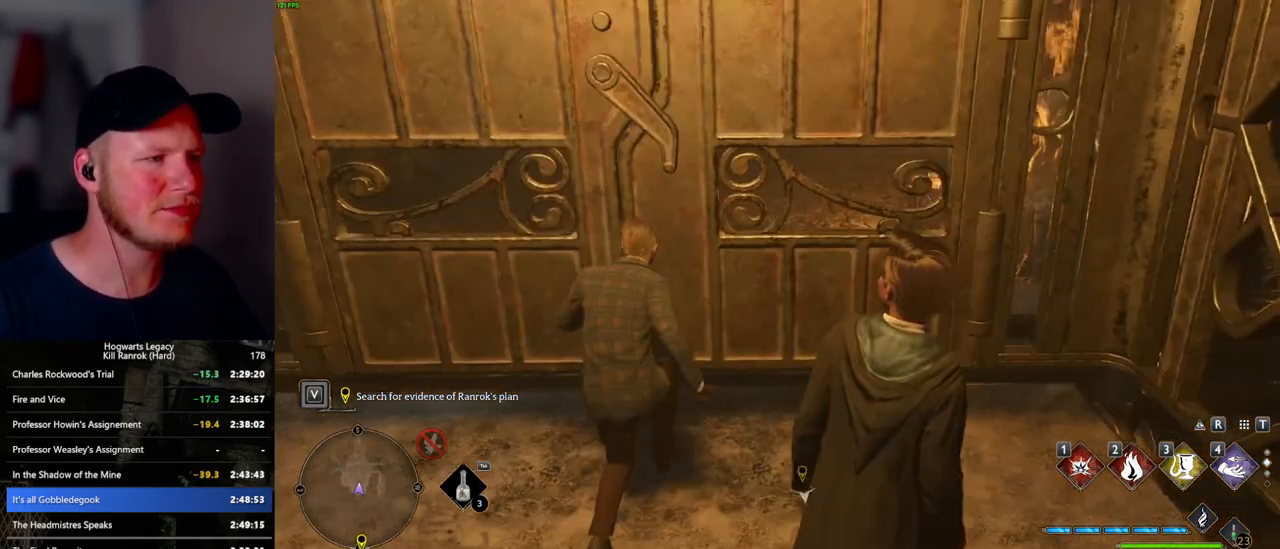
{"keys": ["w"], "mouse": [], "events": [[267, "a", "down"], [400, "a", "up"]]}
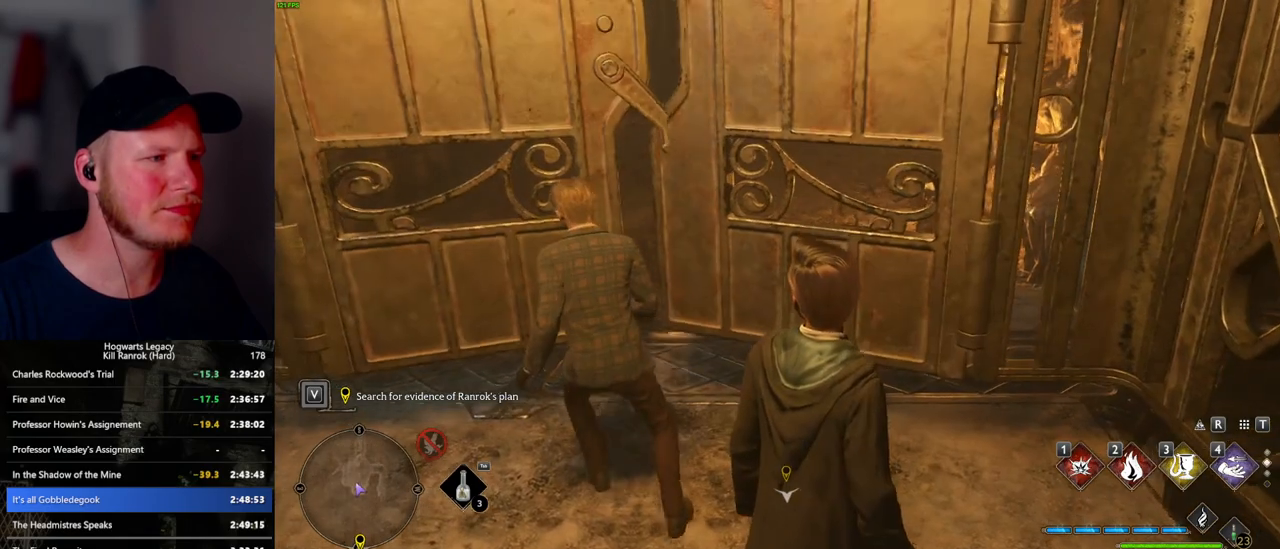
{"keys": ["space", "w"], "mouse": [], "events": [[400, "space", "down"]]}
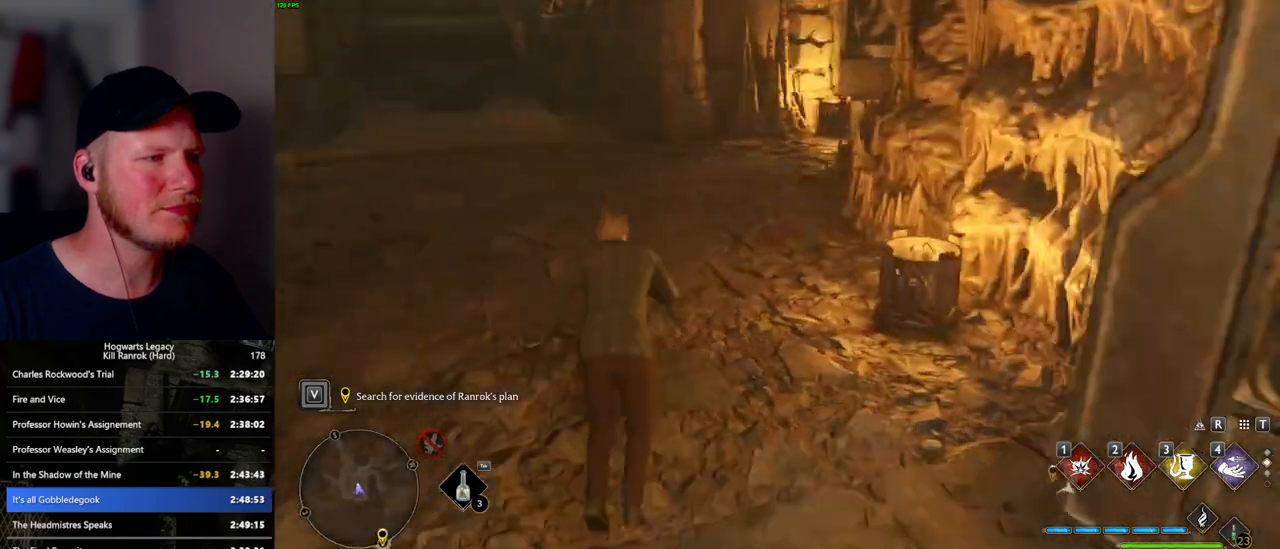
{"keys": ["w"], "mouse": [], "events": [[450, "space", "up"]]}
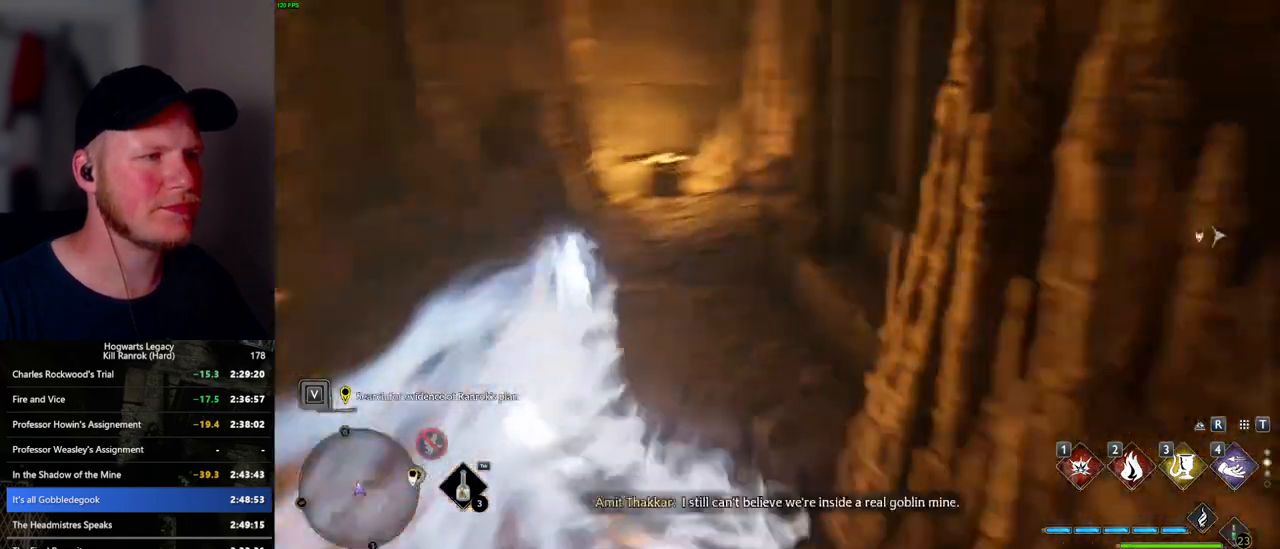
{"keys": ["space", "w"], "mouse": [], "events": [[317, "space", "down"]]}
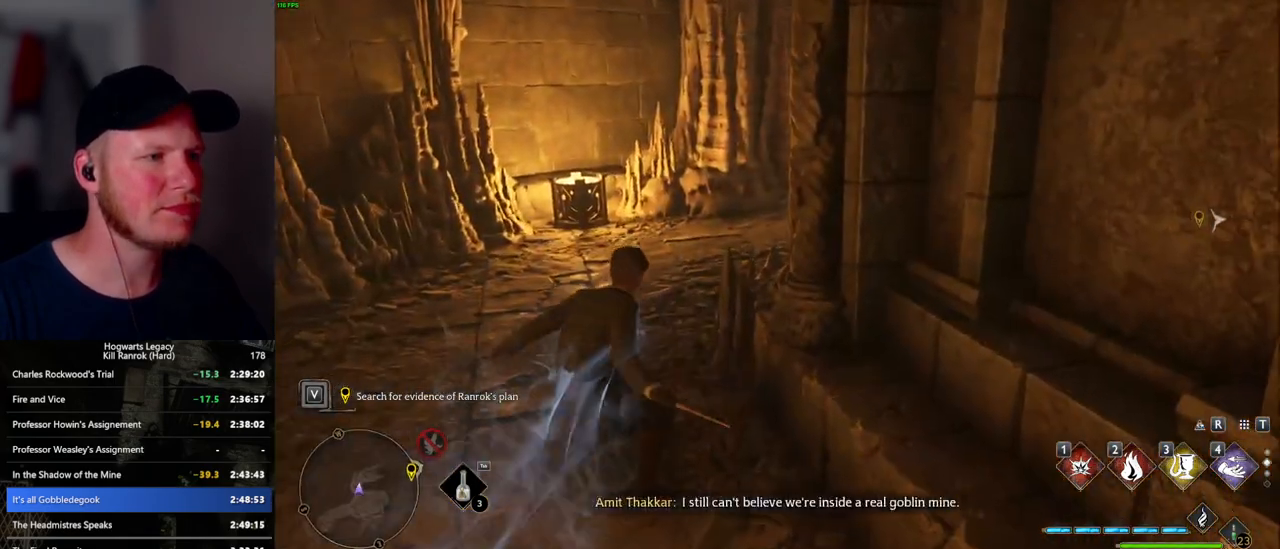
{"keys": ["space", "w"], "mouse": [], "events": []}
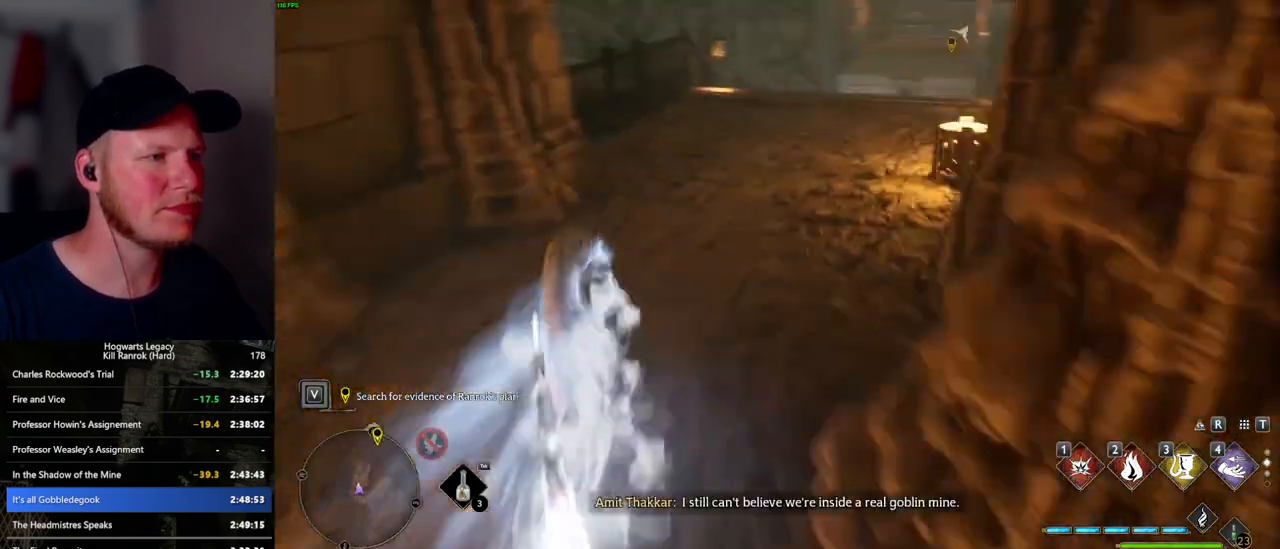
{"keys": ["w"], "mouse": [], "events": [[184, "space", "up"]]}
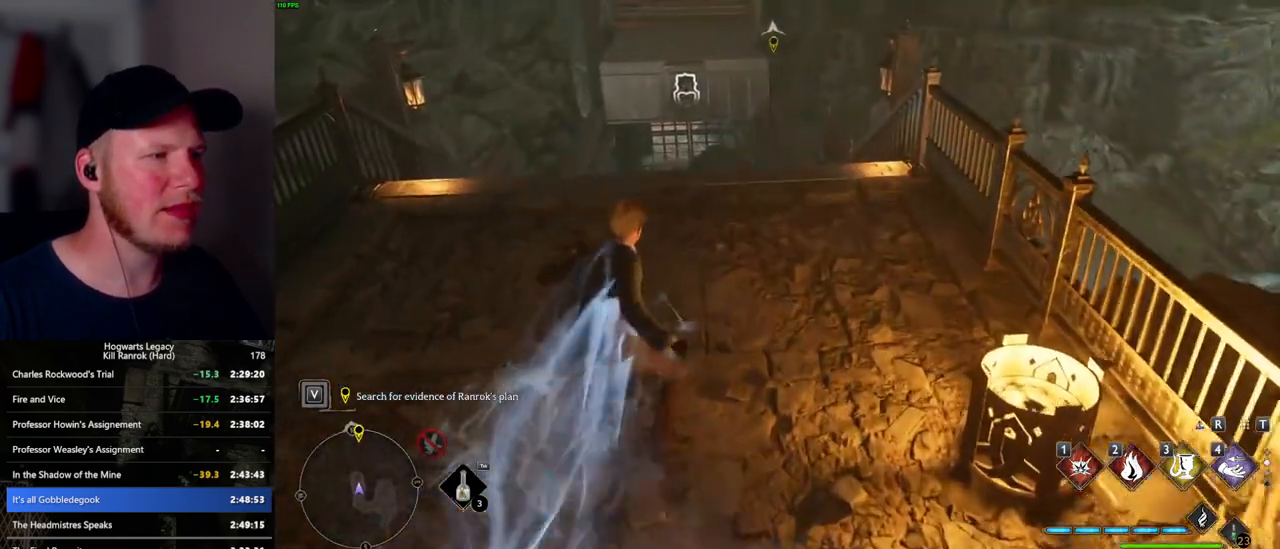
{"keys": ["w"], "mouse": [], "events": [[200, "space", "down"], [350, "space", "up"]]}
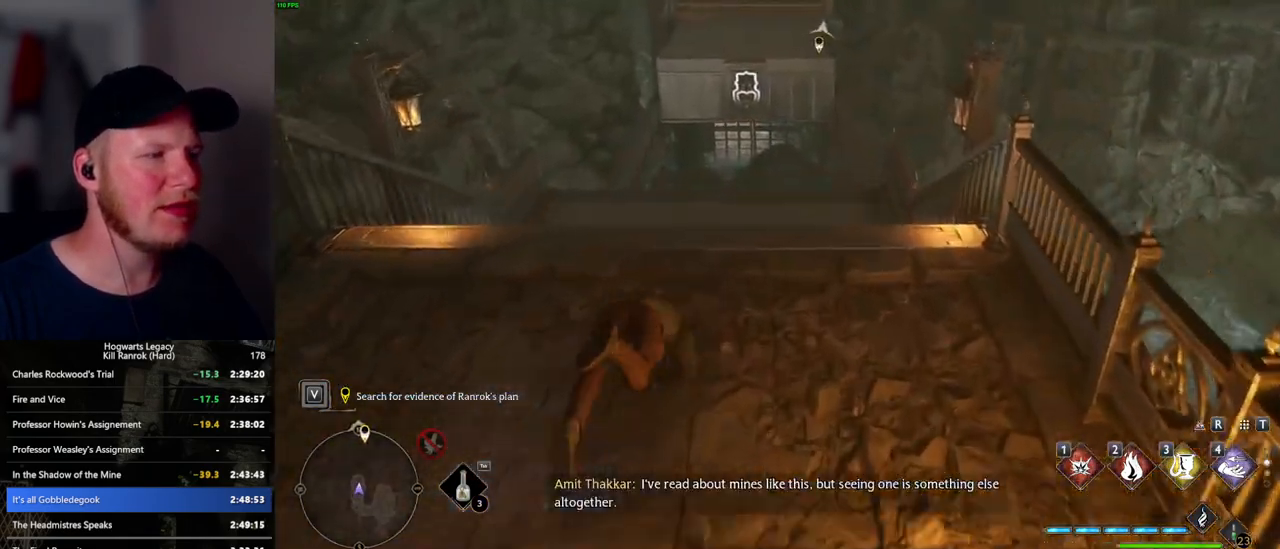
{"keys": ["w"], "mouse": [], "events": []}
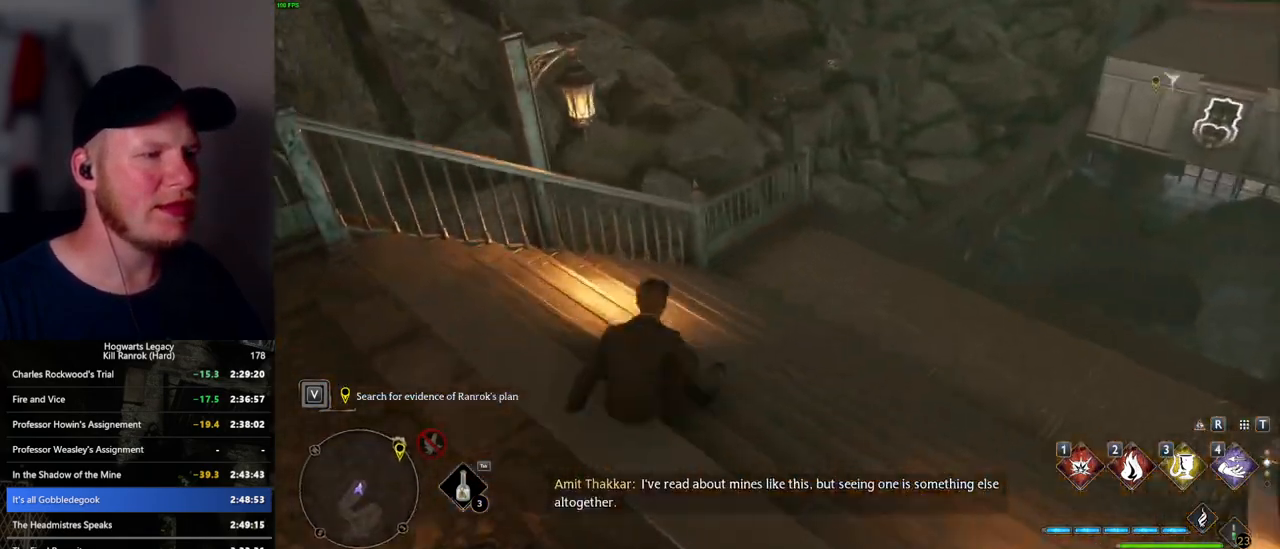
{"keys": ["w"], "mouse": [], "events": []}
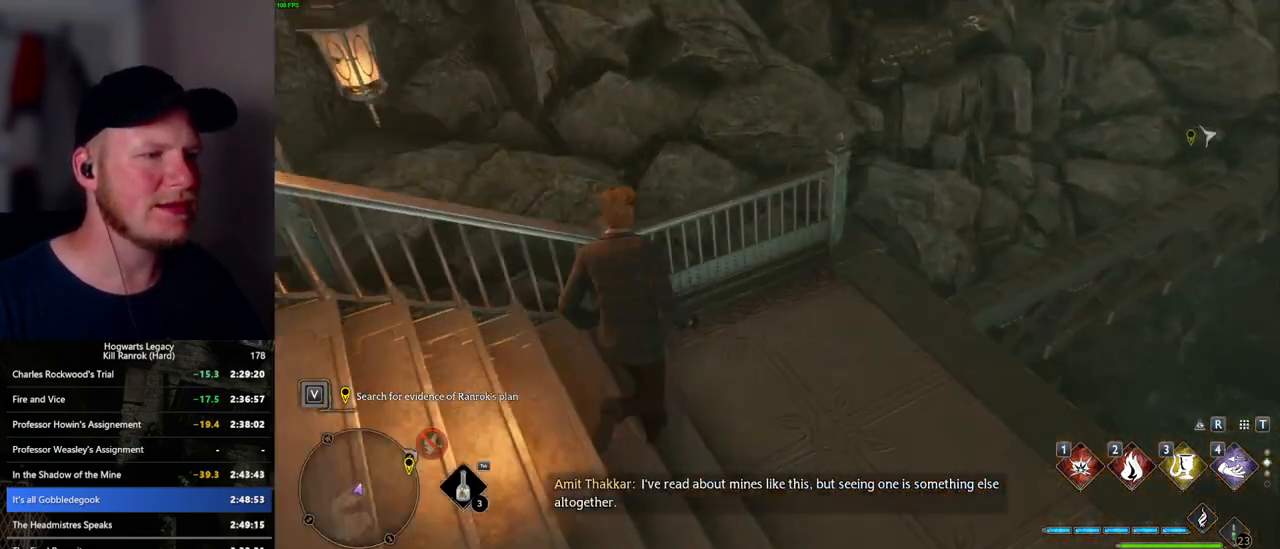
{"keys": ["d", "w"], "mouse": [], "events": [[100, "w", "up"], [417, "w", "down"], [434, "d", "down"]]}
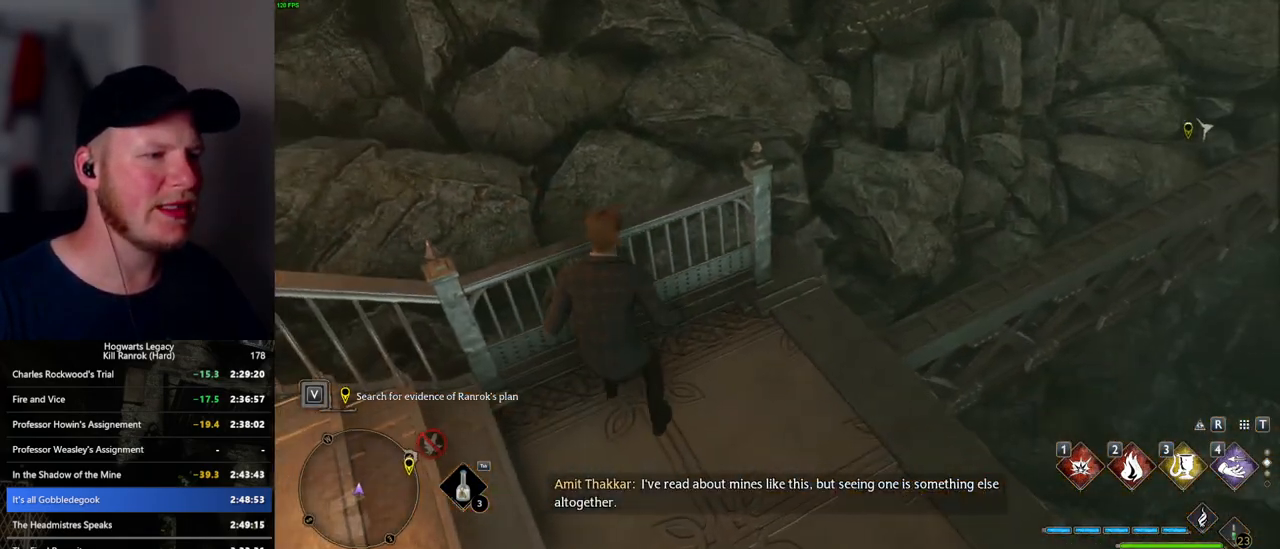
{"keys": ["d", "space", "w"], "mouse": [], "events": [[234, "space", "down"]]}
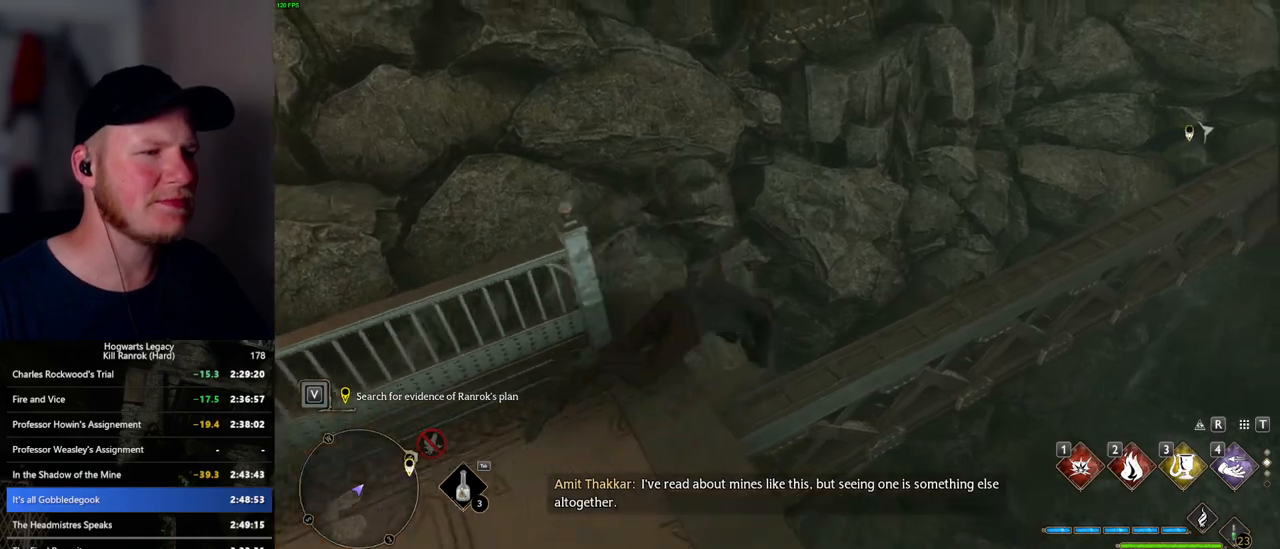
{"keys": ["d", "w"], "mouse": [], "events": [[317, "mouse_mb5", "down"], [384, "space", "up"], [467, "mouse_mb5", "up"]]}
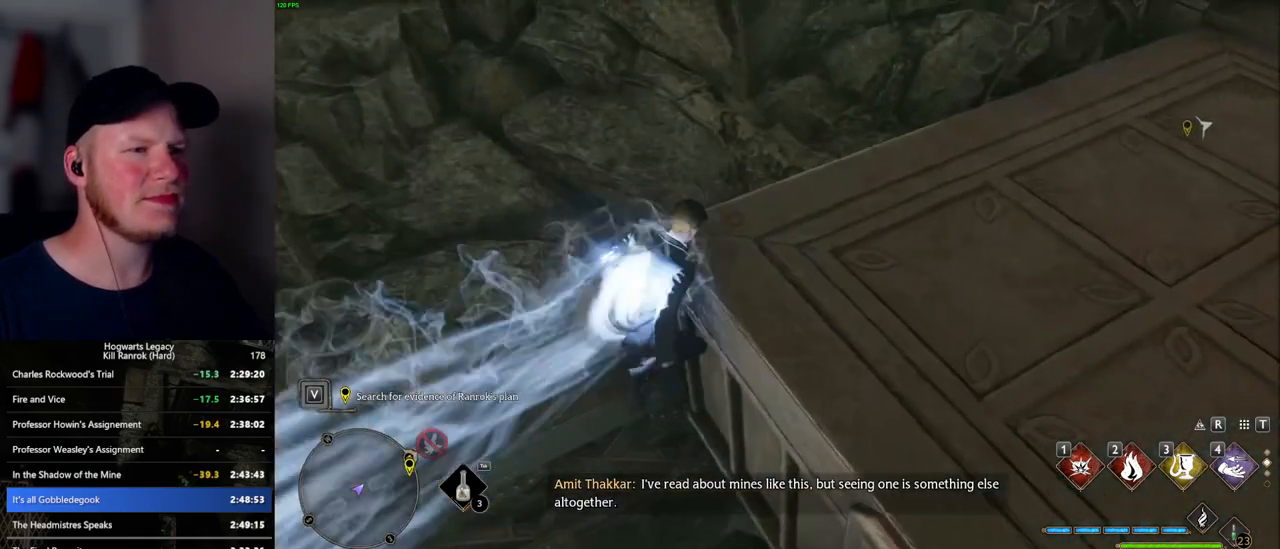
{"keys": ["space", "w"], "mouse": [], "events": [[17, "mouse_mb5", "down"], [150, "mouse_mb5", "up"], [434, "space", "down"], [500, "d", "up"]]}
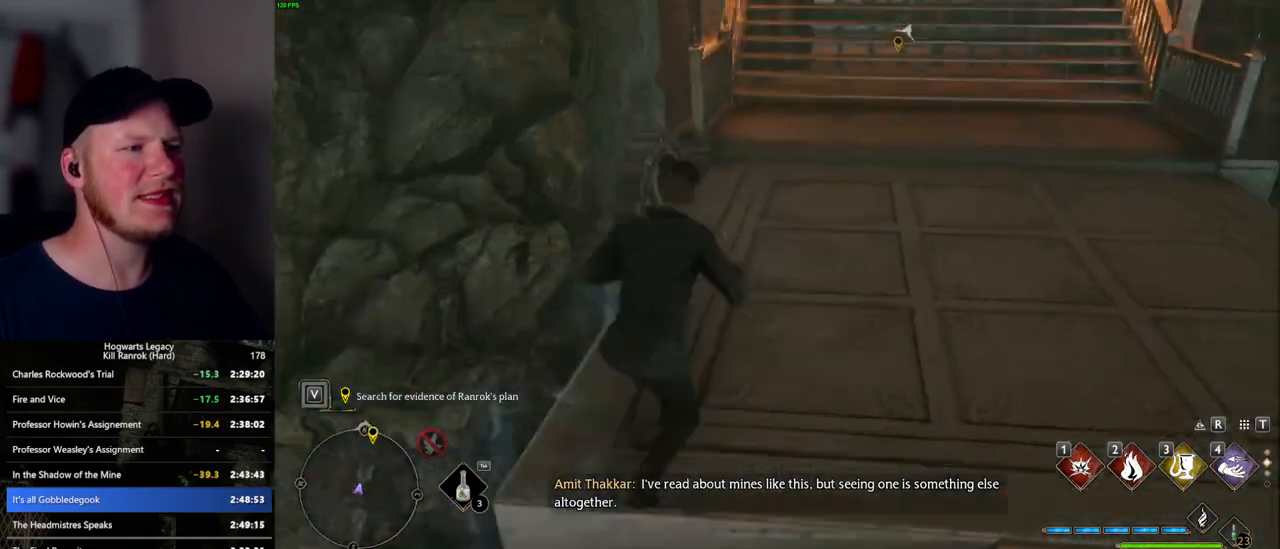
{"keys": ["w"], "mouse": [], "events": [[484, "space", "up"]]}
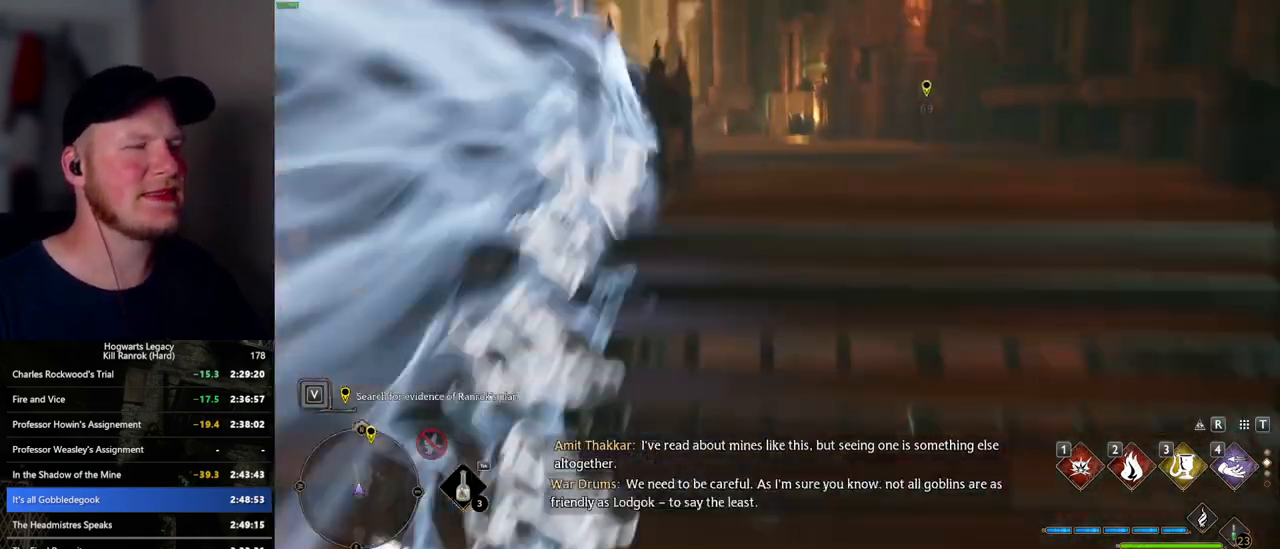
{"keys": ["space", "w"], "mouse": [], "events": [[300, "space", "down"]]}
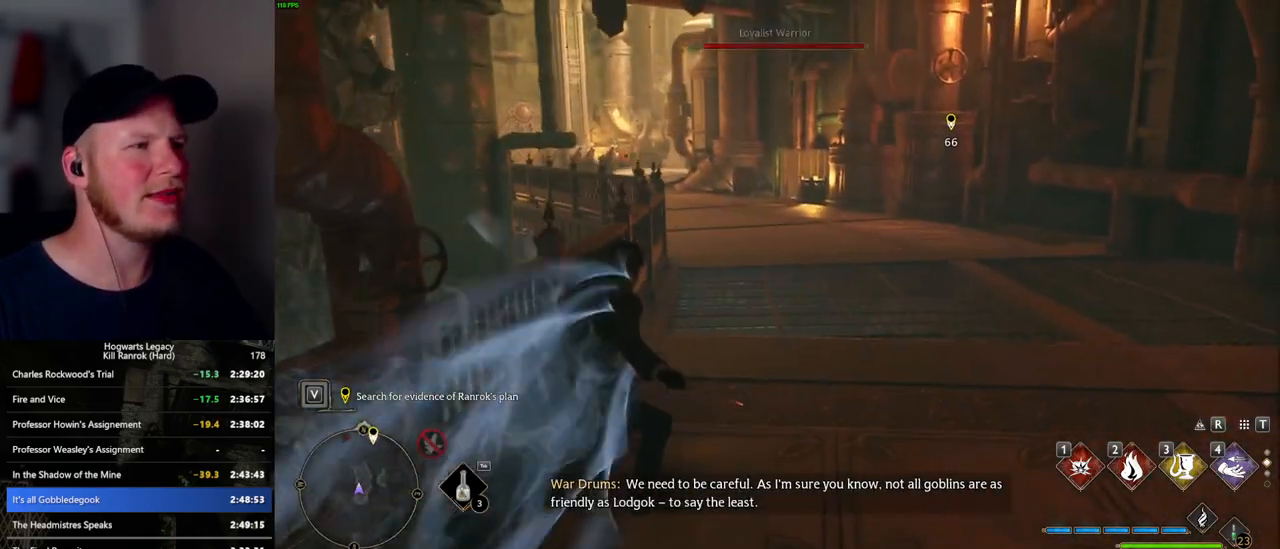
{"keys": ["space", "w"], "mouse": [], "events": []}
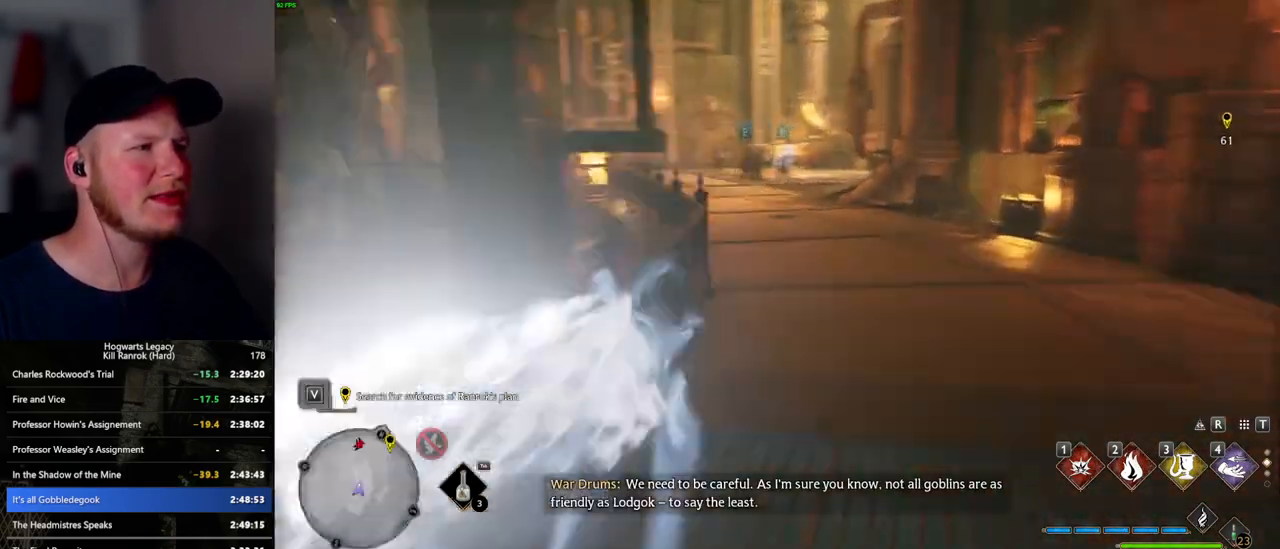
{"keys": ["w"], "mouse": [], "events": [[50, "space", "up"]]}
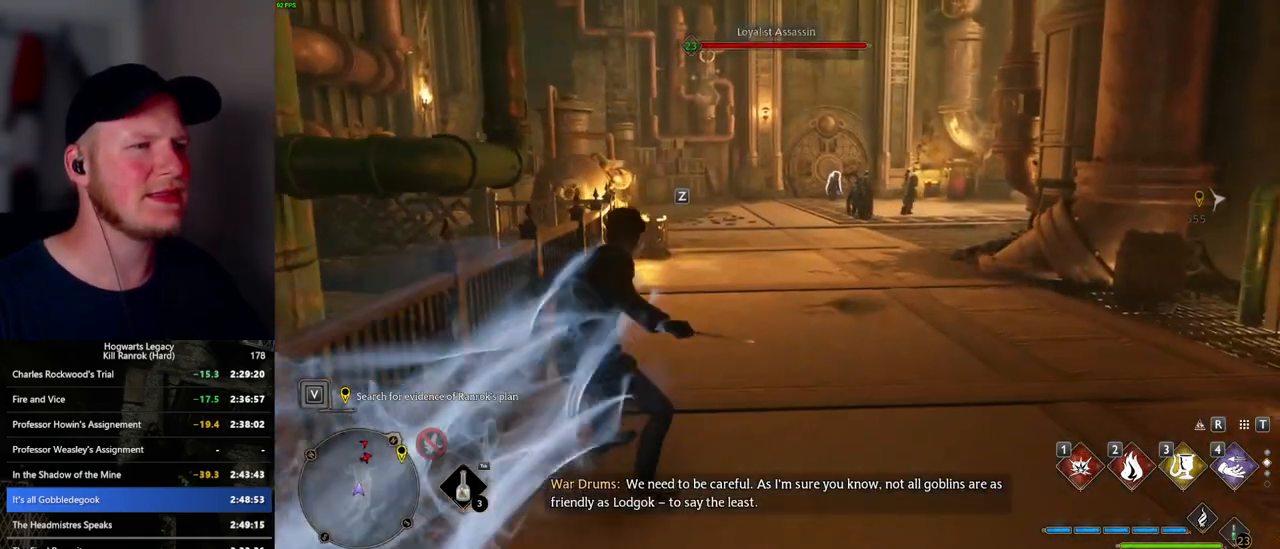
{"keys": ["w"], "mouse": [], "events": [[67, "3", "down"], [184, "3", "up"]]}
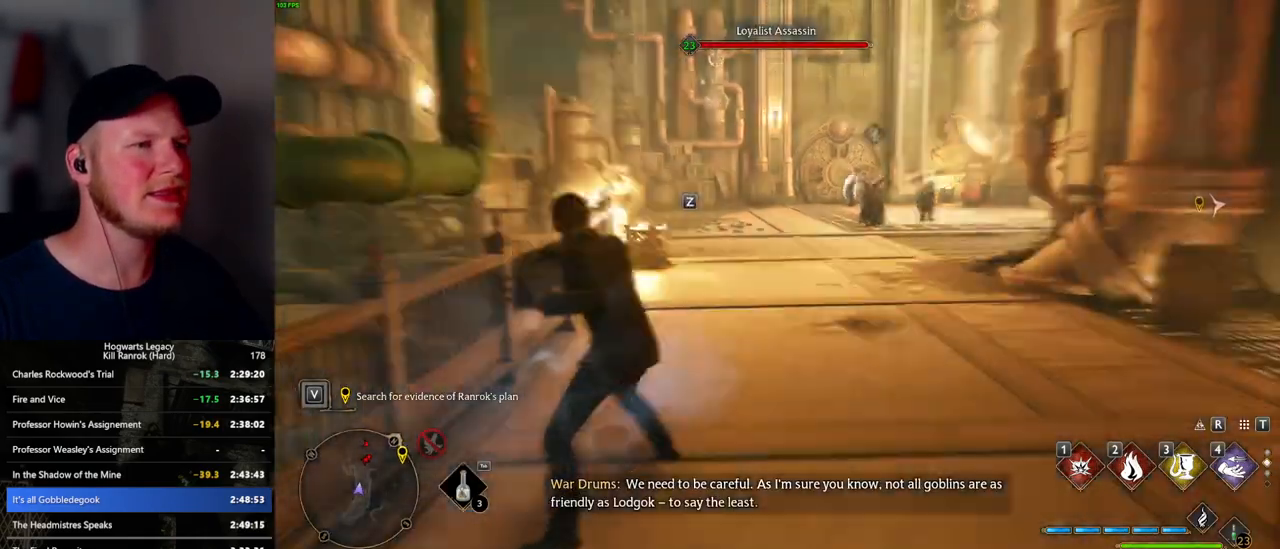
{"keys": ["w"], "mouse": [], "events": []}
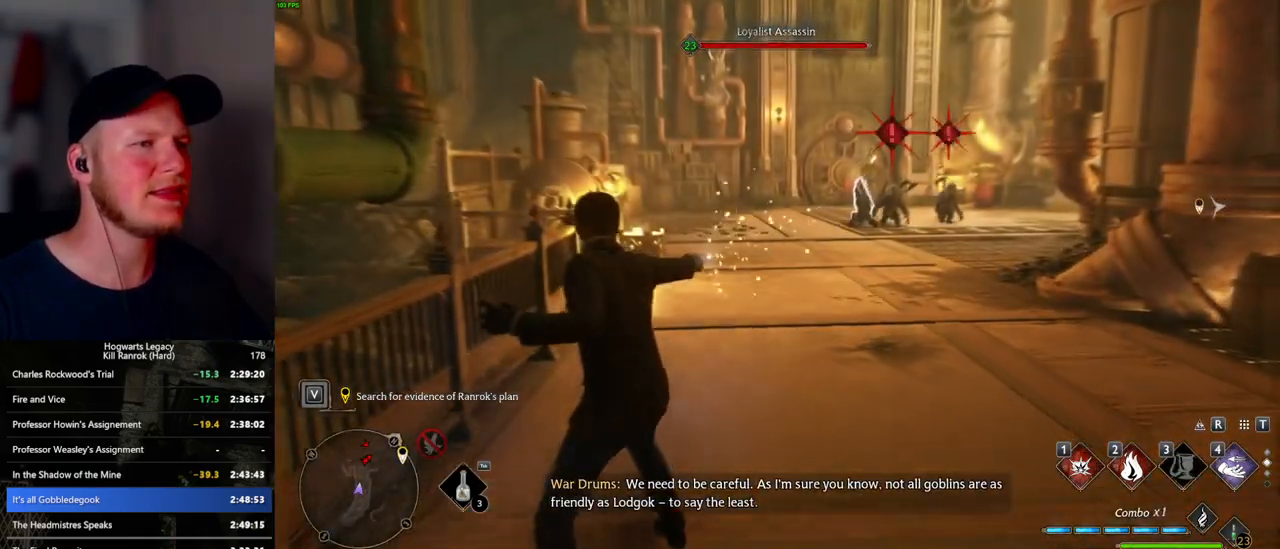
{"keys": ["w"], "mouse": [], "events": [[100, "z", "down"], [200, "z", "up"]]}
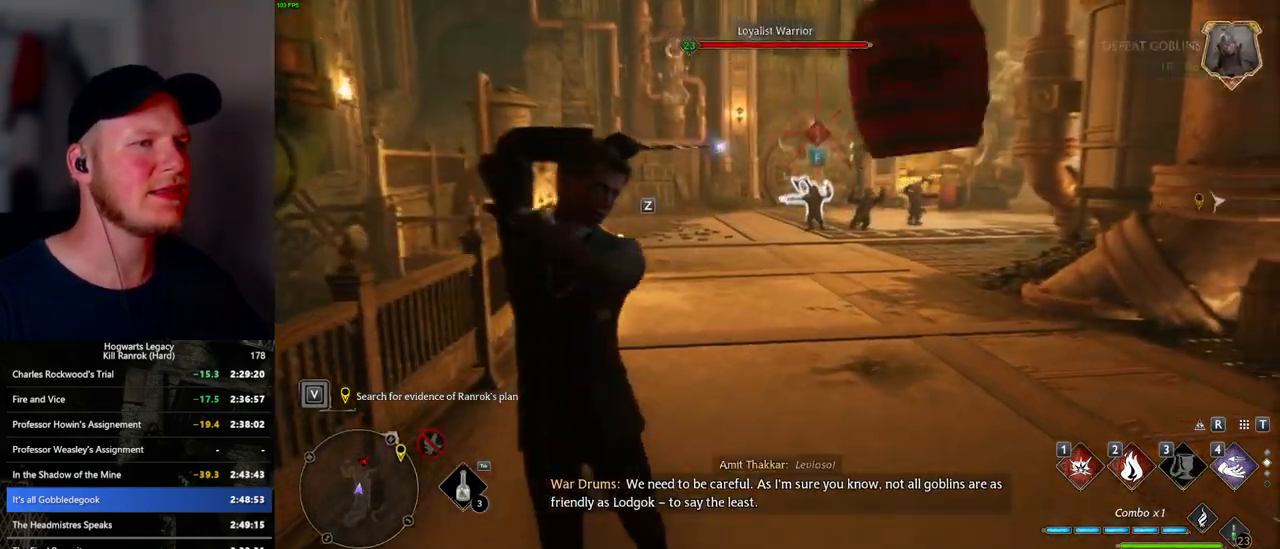
{"keys": ["w"], "mouse": [], "events": []}
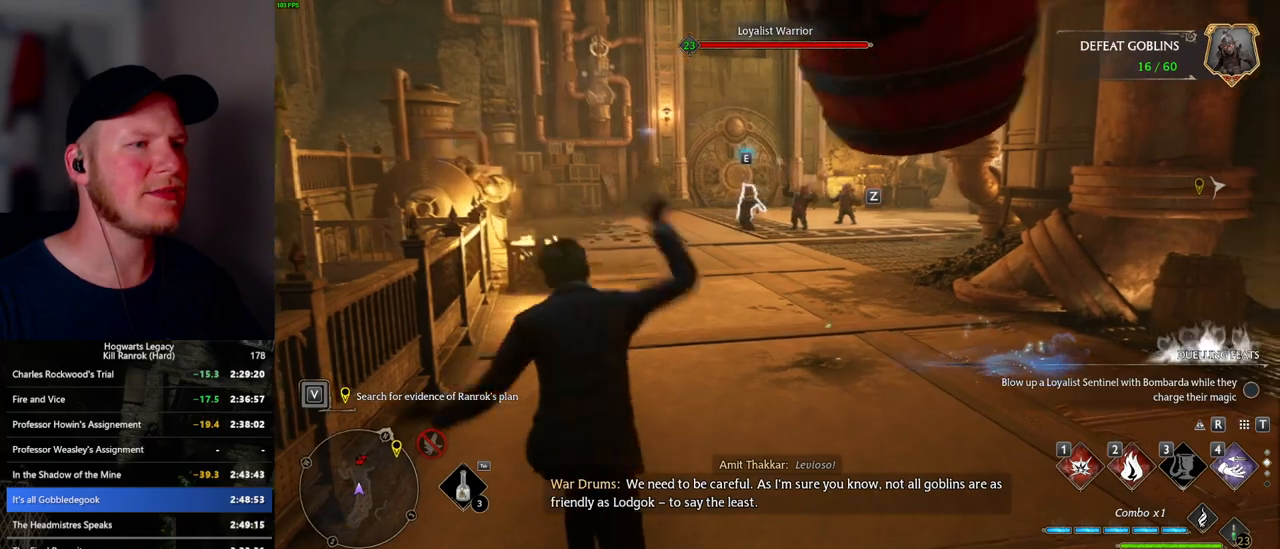
{"keys": ["w"], "mouse": [], "events": [[267, "space", "down"], [334, "shift_l", "down"], [384, "space", "up"], [484, "shift_l", "up"]]}
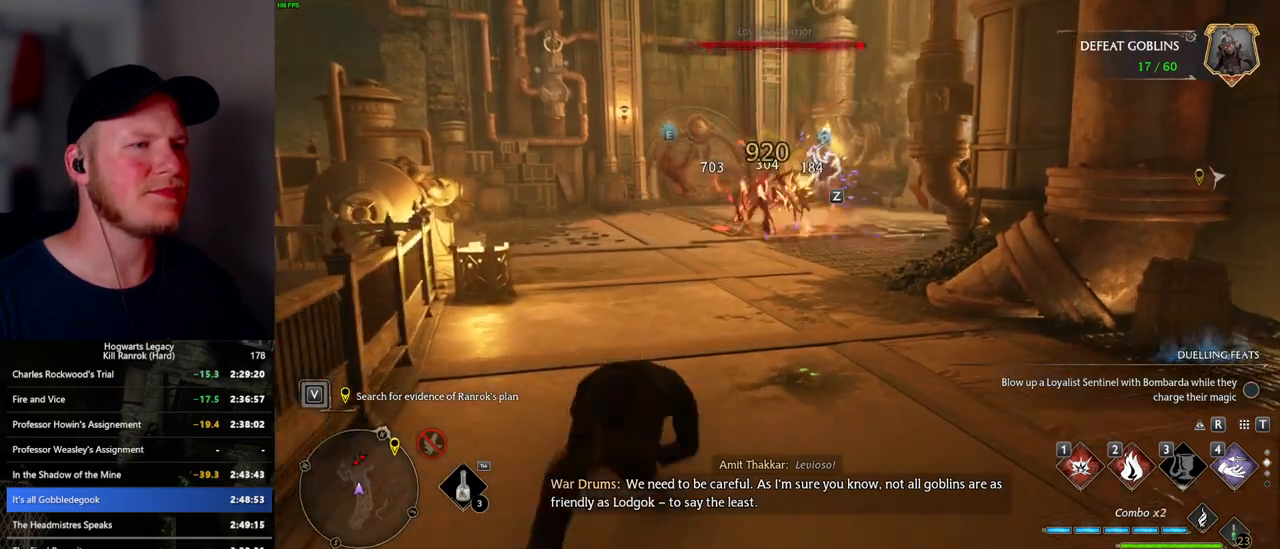
{"keys": ["w"], "mouse": [], "events": []}
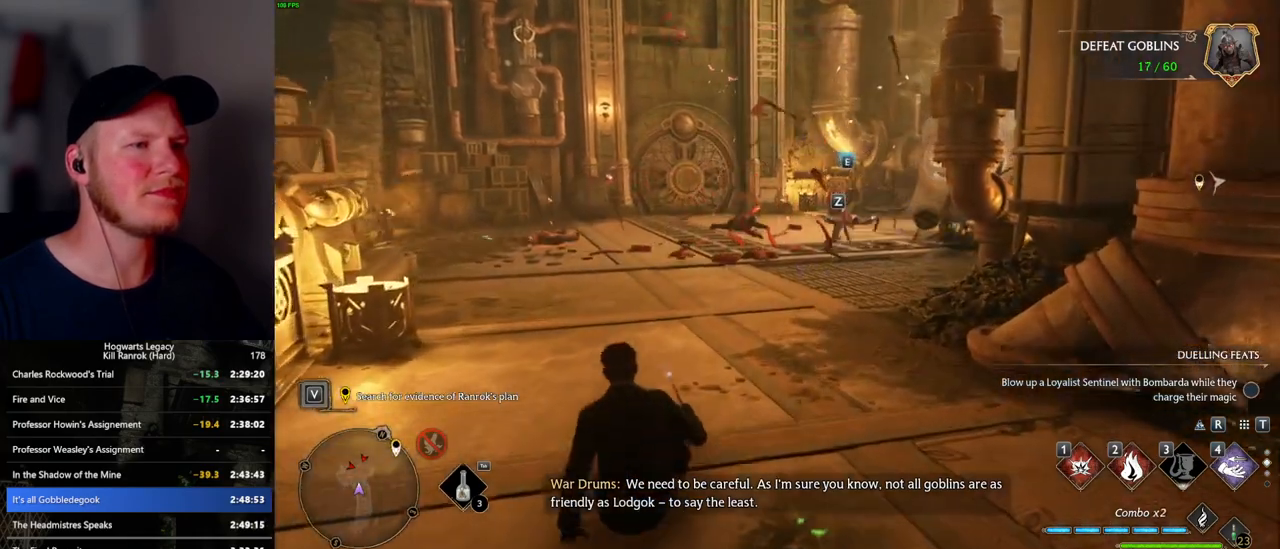
{"keys": ["w"], "mouse": [], "events": [[117, "z", "down"], [200, "z", "up"]]}
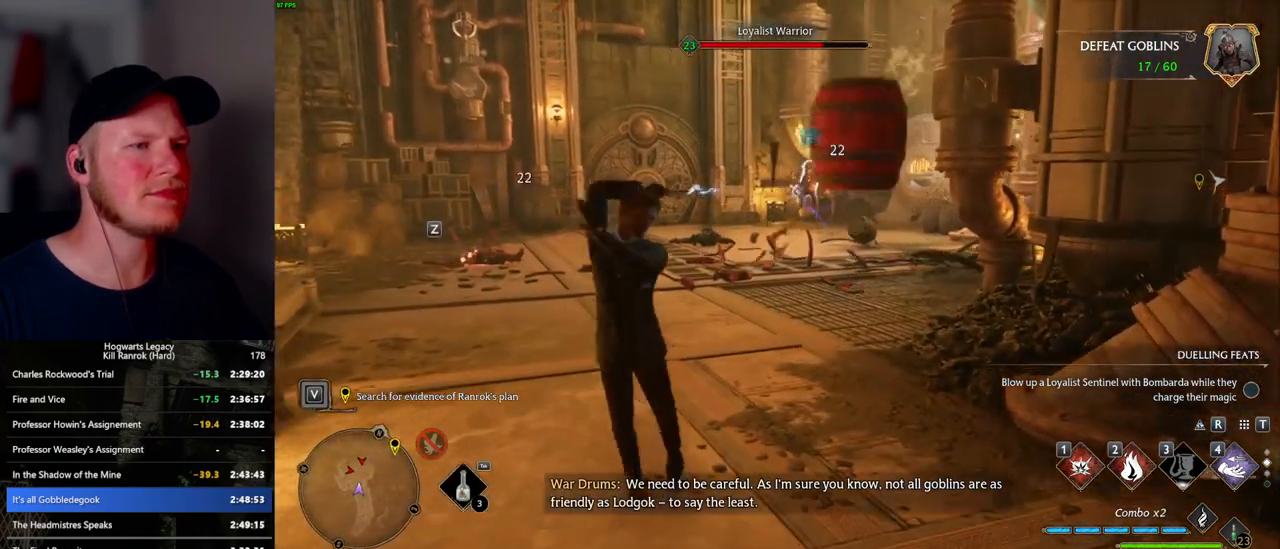
{"keys": ["w"], "mouse": [], "events": []}
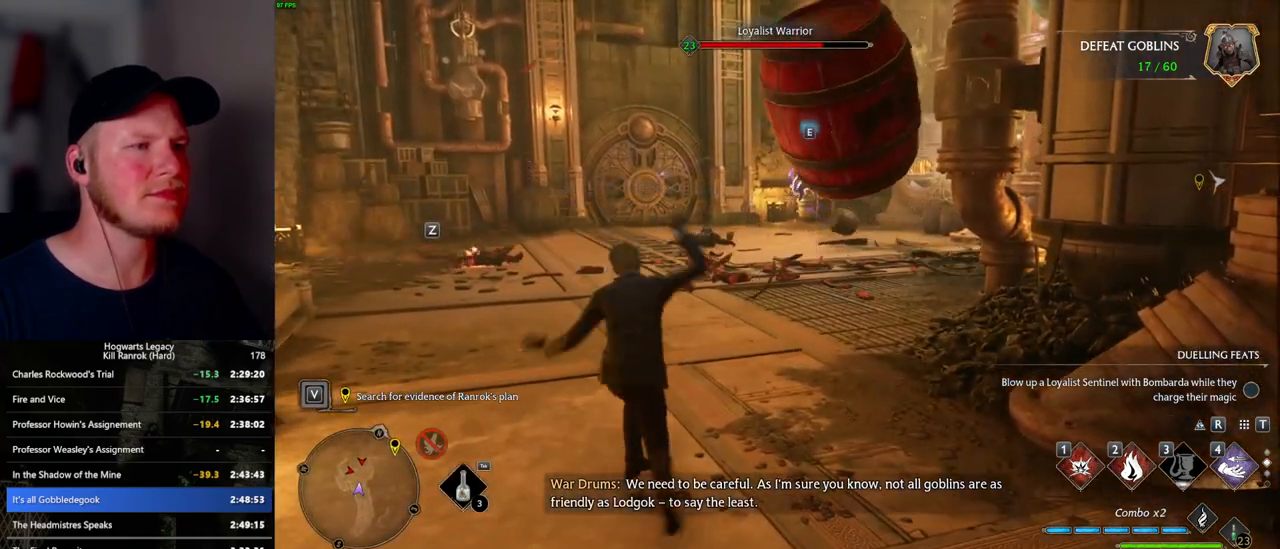
{"keys": ["w"], "mouse": [], "events": [[150, "space", "down"], [167, "shift_l", "down"], [267, "space", "up"], [300, "shift_l", "up"]]}
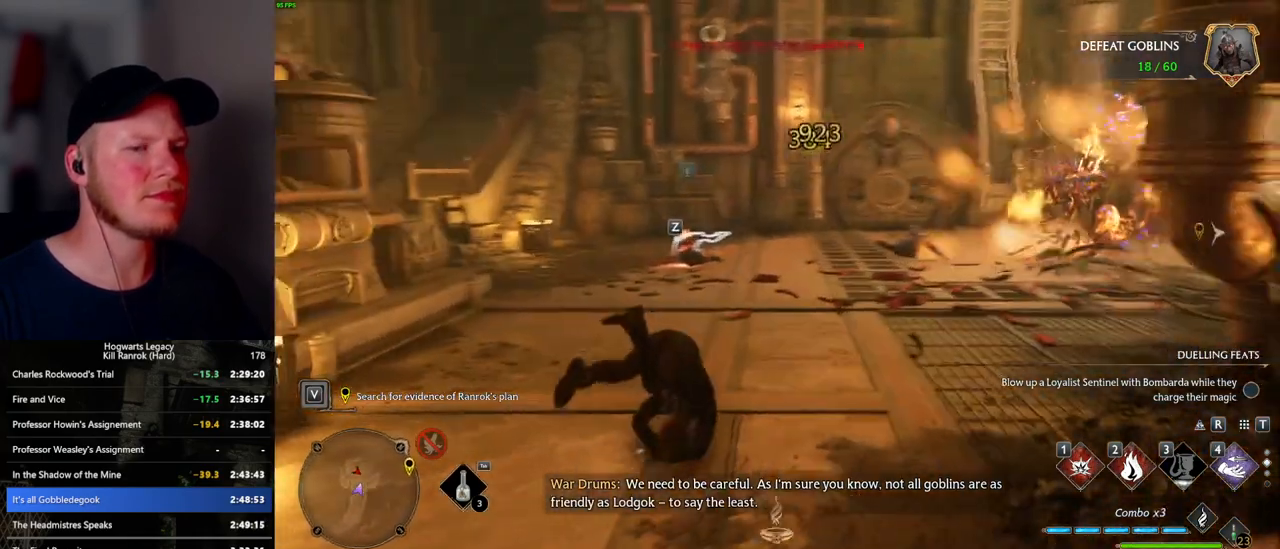
{"keys": ["w"], "mouse": [], "events": []}
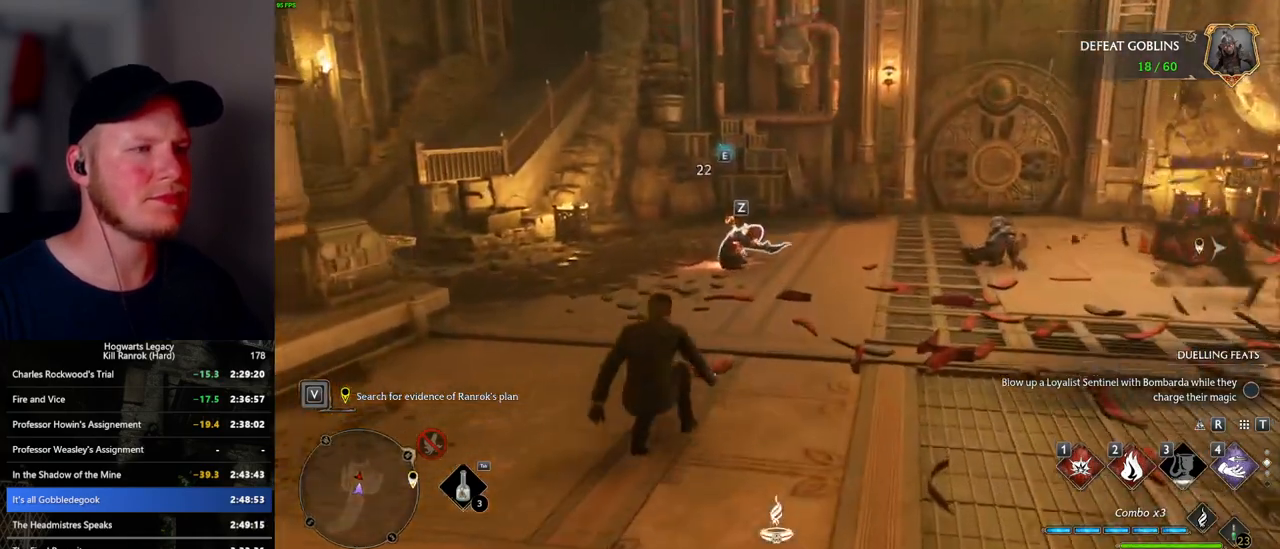
{"keys": ["w"], "mouse": [], "events": [[317, "2", "down"], [434, "2", "up"]]}
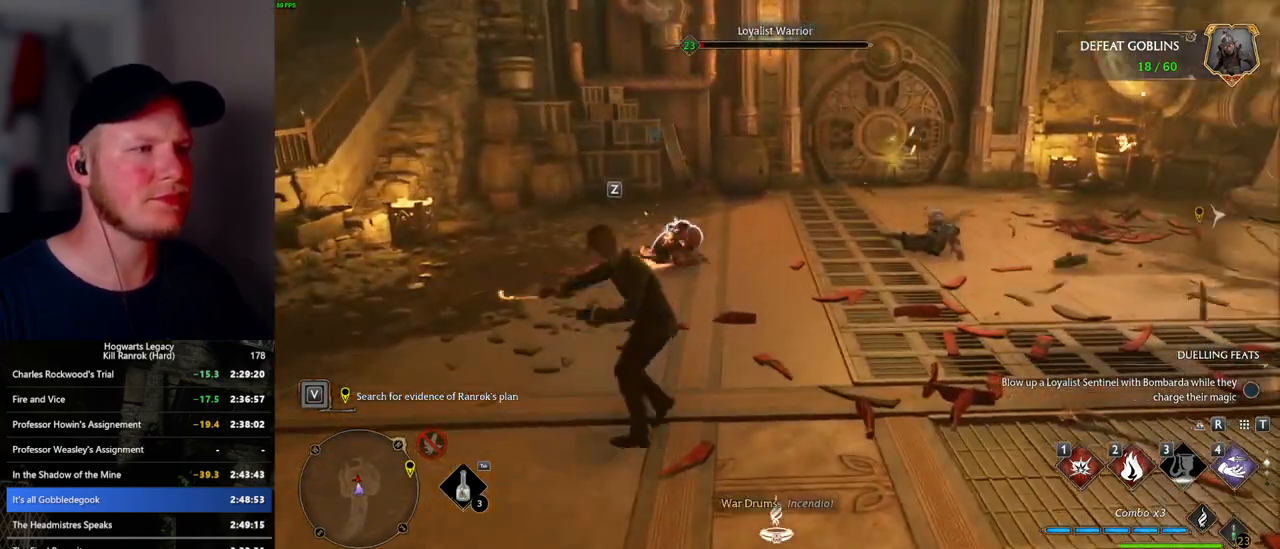
{"keys": ["w"], "mouse": [], "events": []}